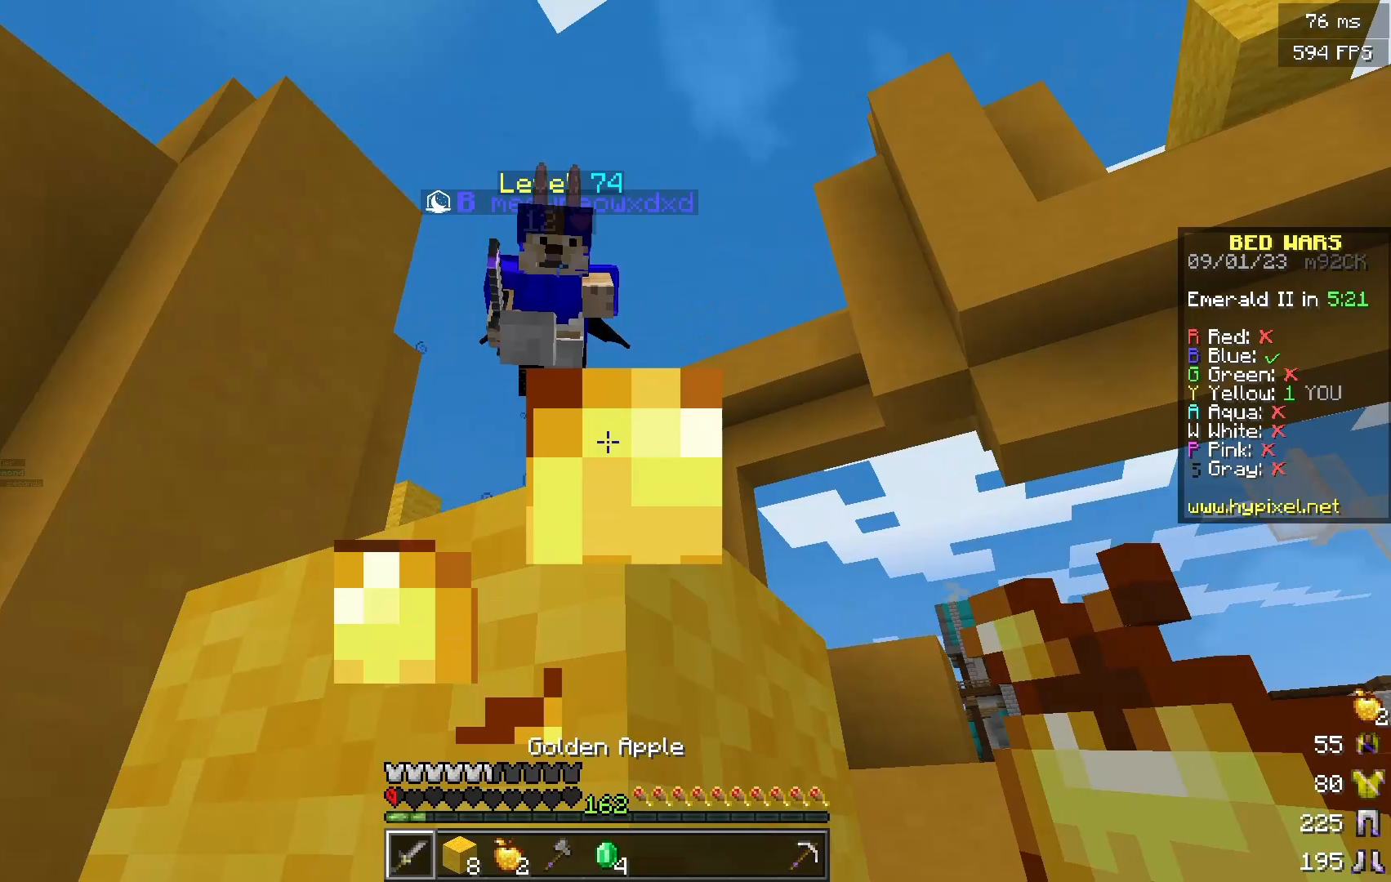
Gameplay with keyboard and mouse; each line is a JSON object with the keys and mouse buttons held at the frame after it. "events" lists presses ("down") and releases ("up") of "a", "d", "s", "w", "mouse_left" and "mouse_right" between this image and that frame as [ms after this image, input, new state], when the widget could be followed in between. "mouse_left", "mouse_right" = the "left", "right" buttons of the "mouse" list. No other keys are recorded. Fast repeated clicks can show as one long hold. Mouse movement is not recorded.
{"keys": ["d", "w"], "mouse": ["left"], "events": [[16, "a", "up"], [133, "mouse_left", "up"], [183, "d", "down"], [183, "mouse_left", "down"], [283, "mouse_left", "up"], [434, "mouse_left", "down"]]}
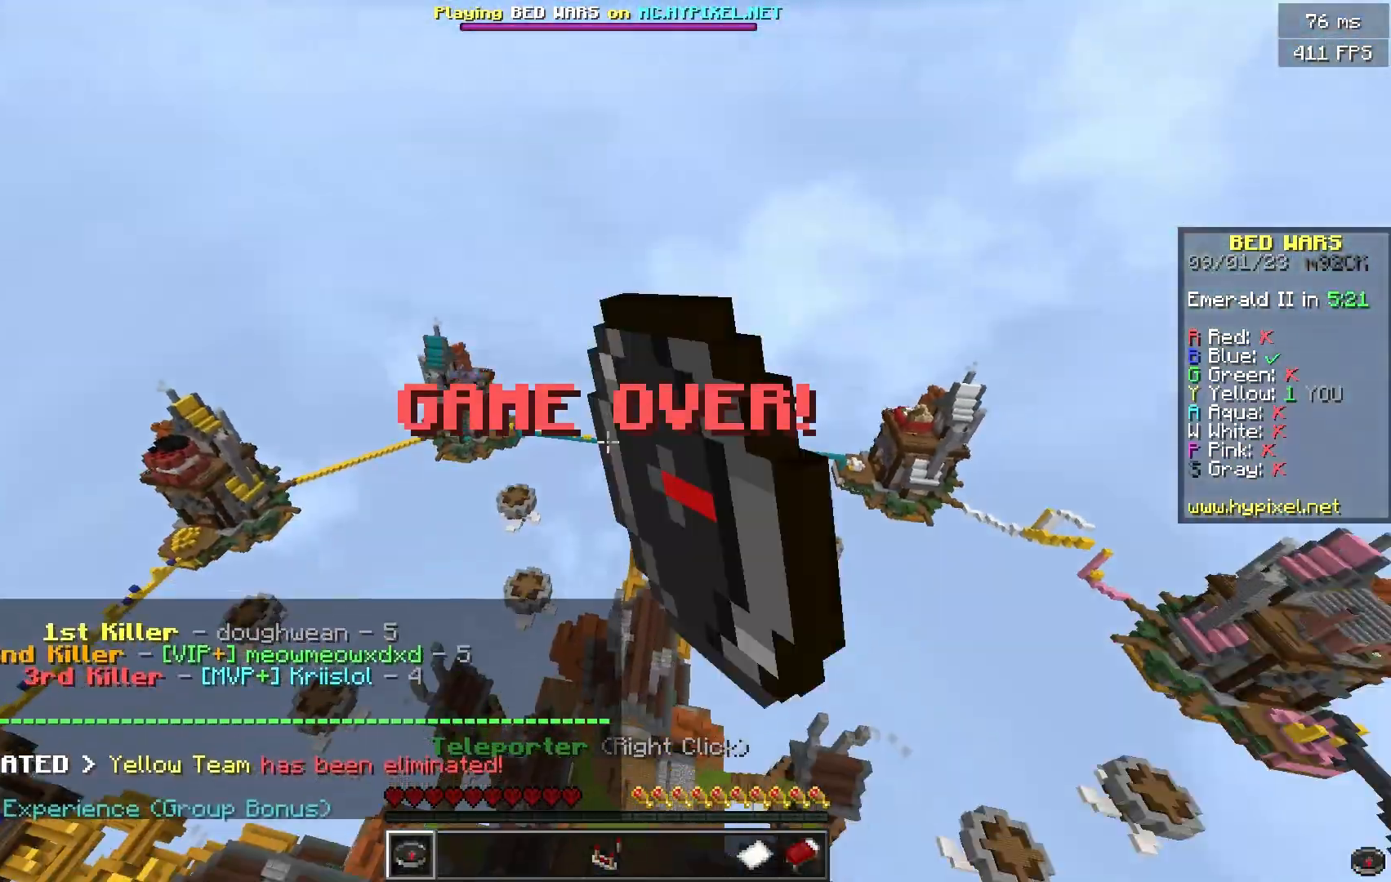
{"keys": ["a", "w"], "mouse": ["right"], "events": [[34, "mouse_left", "up"], [150, "d", "up"], [301, "mouse_right", "down"], [301, "w", "up"], [401, "a", "down"], [501, "w", "down"]]}
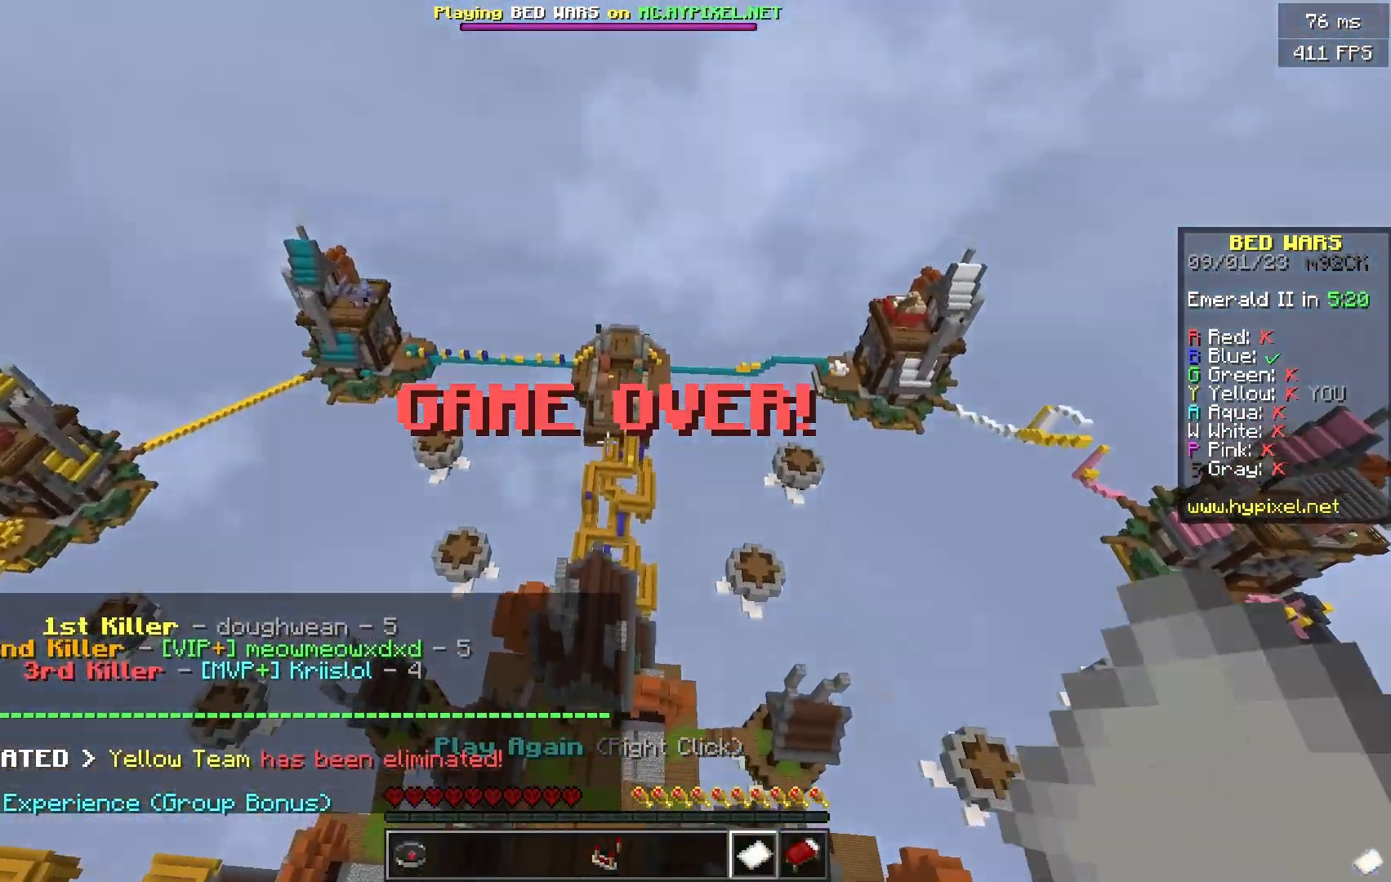
{"keys": ["w"], "mouse": [], "events": [[50, "mouse_right", "up"], [217, "a", "up"]]}
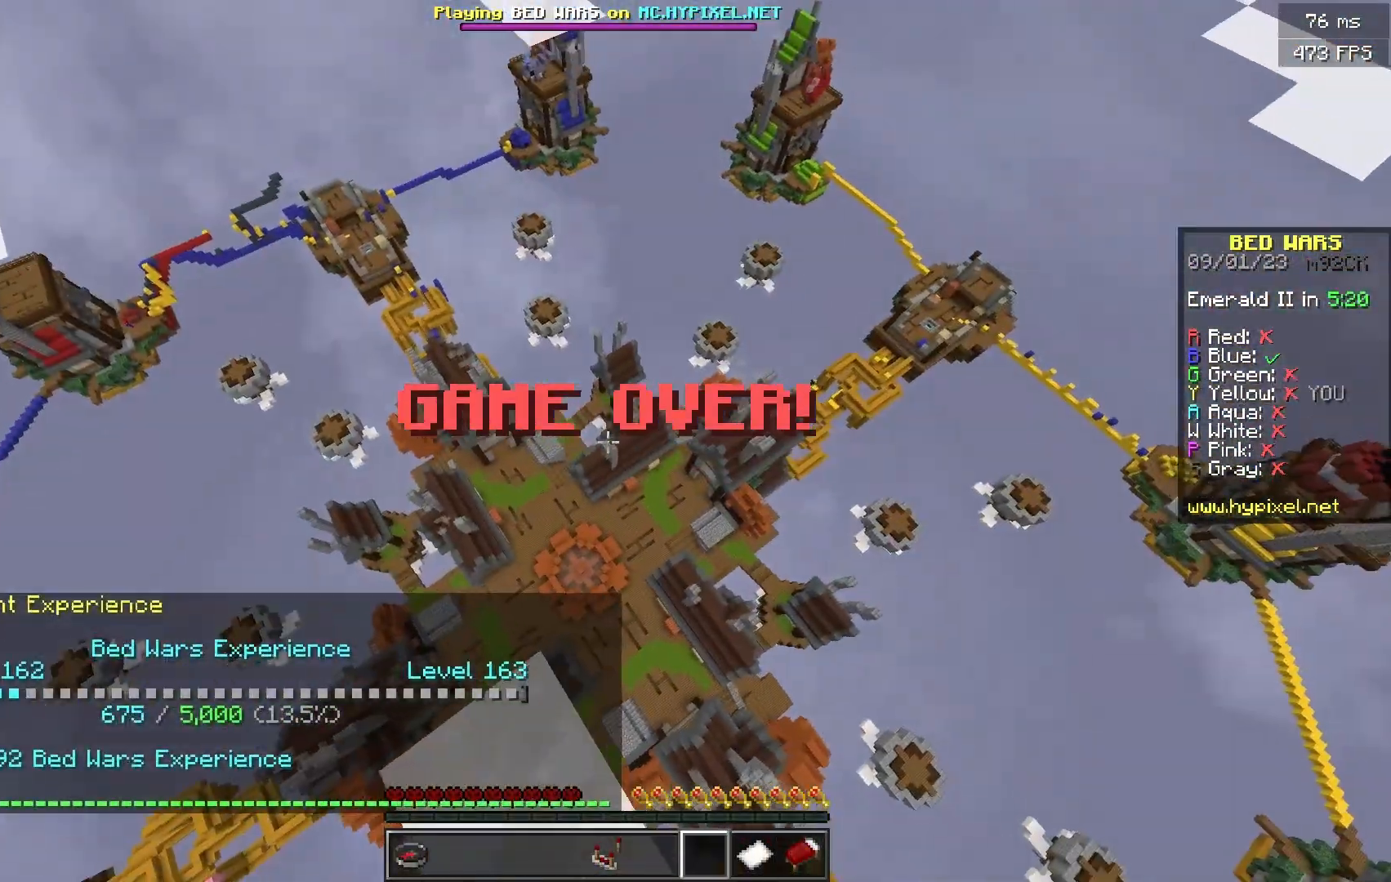
{"keys": ["w"], "mouse": ["right"], "events": [[234, "mouse_right", "down"], [334, "mouse_right", "up"], [384, "mouse_right", "down"]]}
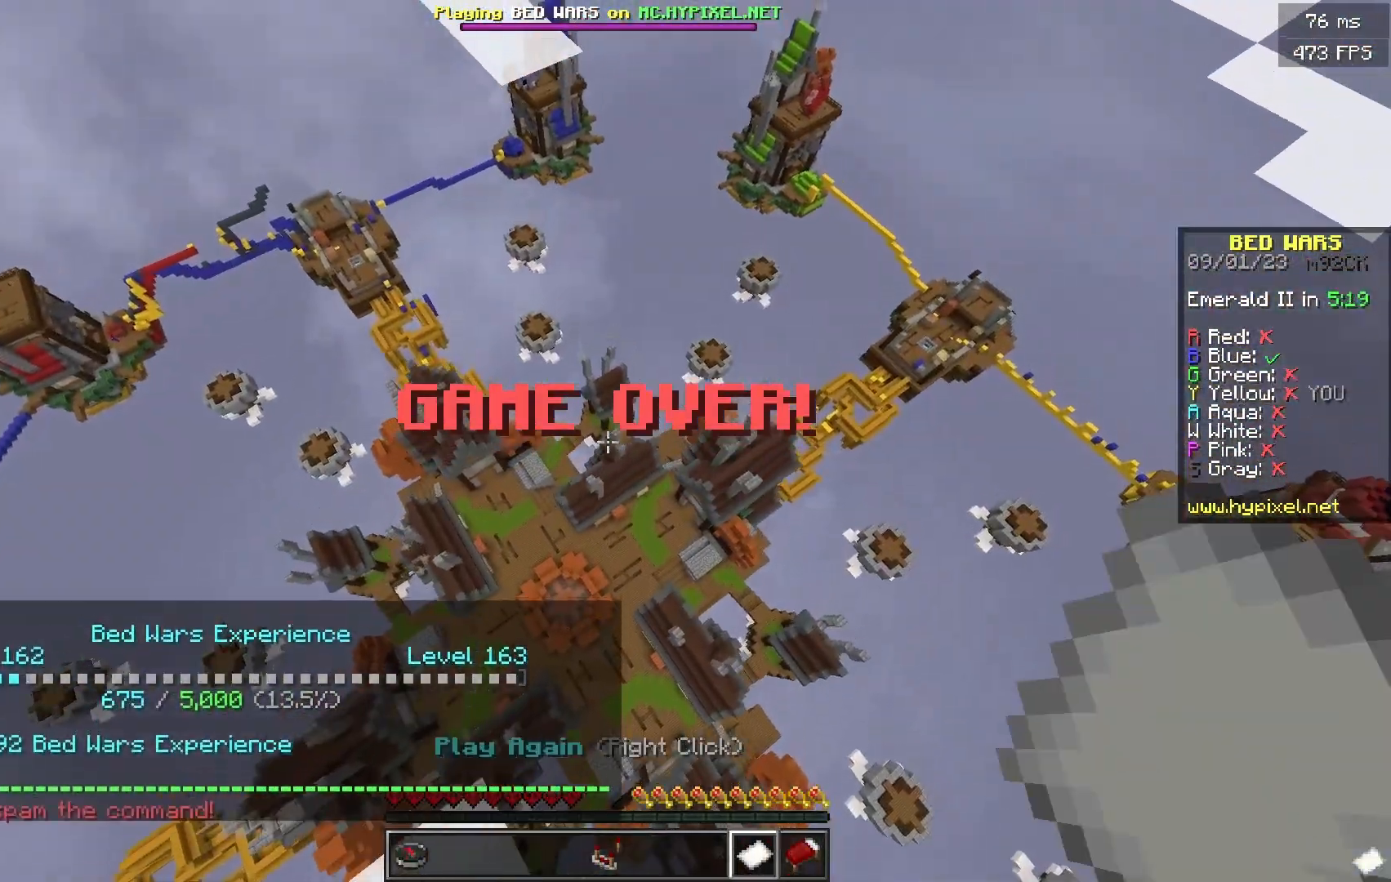
{"keys": ["w"], "mouse": [], "events": [[83, "mouse_right", "up"], [150, "mouse_right", "down"], [250, "mouse_right", "up"], [400, "mouse_right", "down"], [500, "mouse_right", "up"]]}